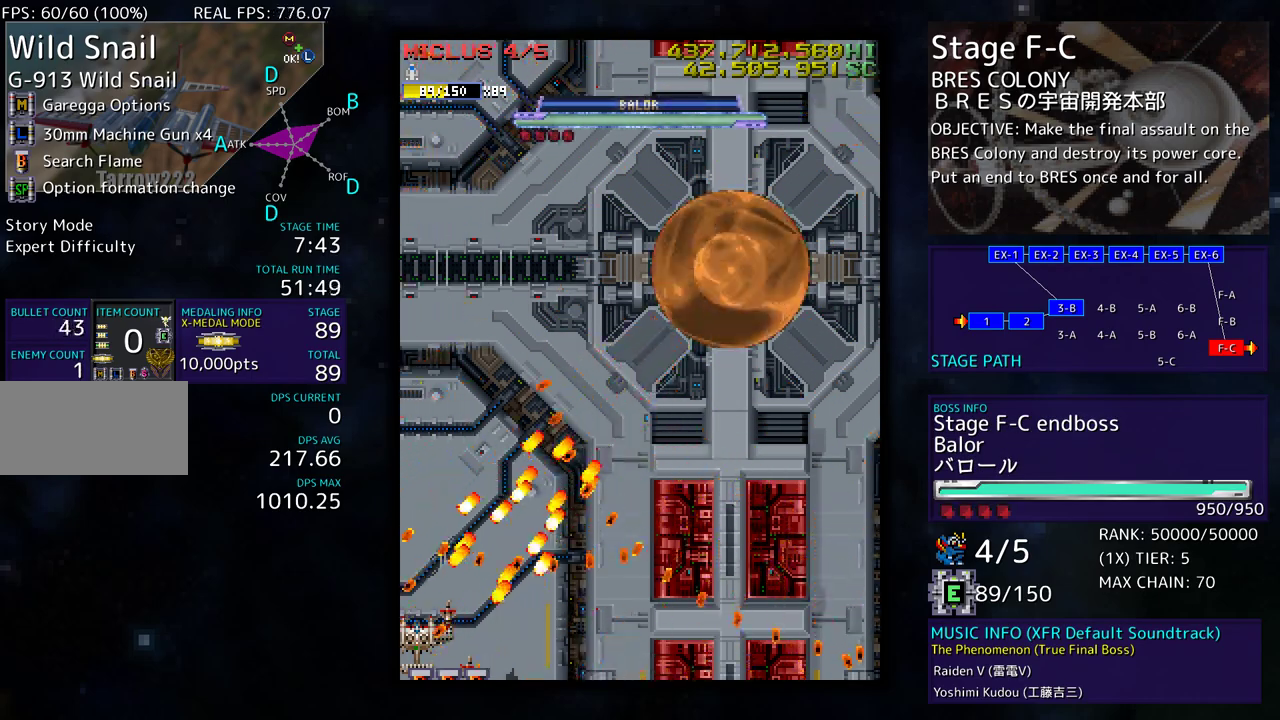
Gameplay with a controller; each line is a JSON object with the inputs held at the frame after it. "events" lists button and stick changes between this image and that frame as [ms after this image, input, new state], when the widget could be followed in between. Not read: L3 R3 other_buttons.
{"buttons": [], "events": []}
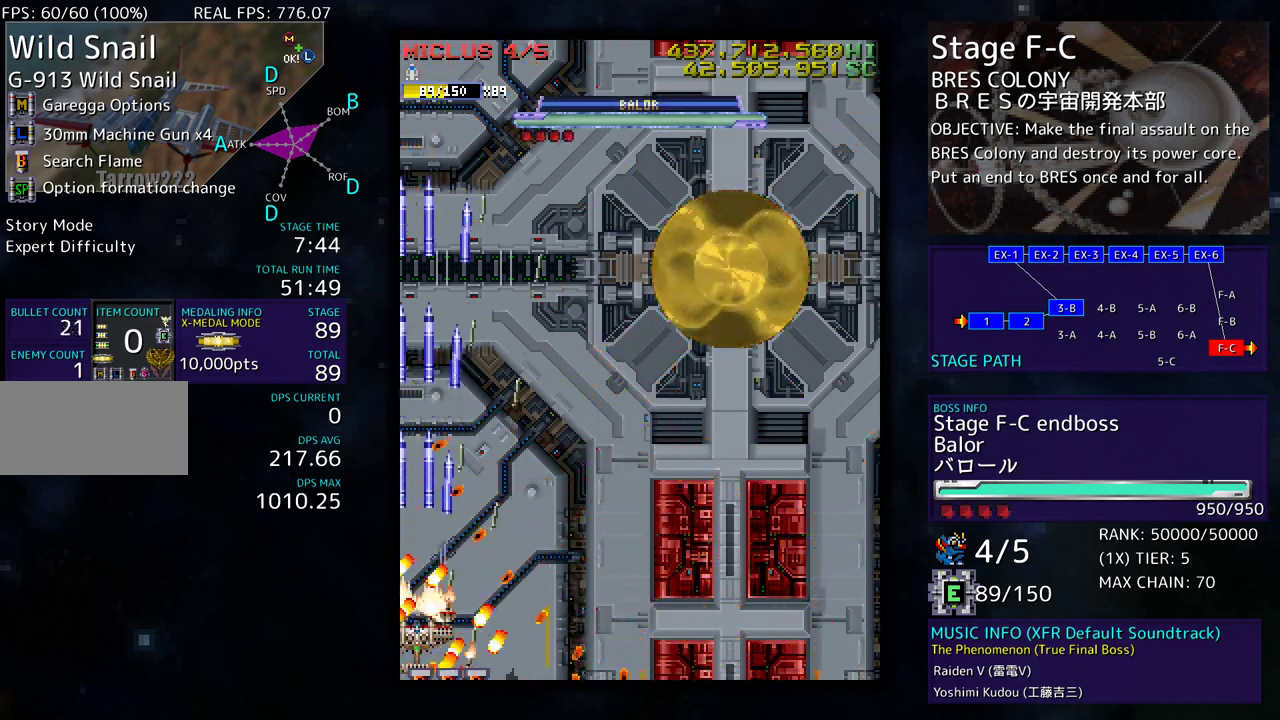
{"buttons": ["DPAD_UP", "DPAD_RIGHT"], "events": [[433, "DPAD_RIGHT", "down"], [433, "DPAD_UP", "down"]]}
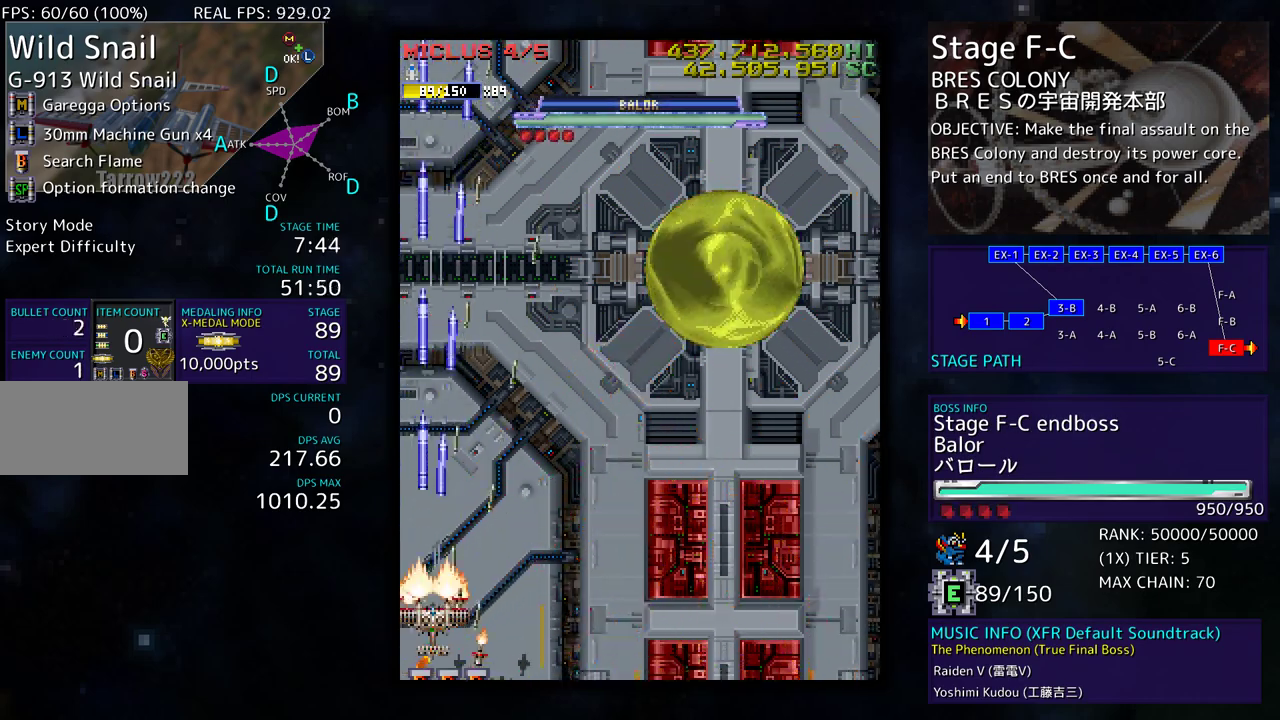
{"buttons": ["DPAD_RIGHT"], "events": [[367, "DPAD_UP", "up"]]}
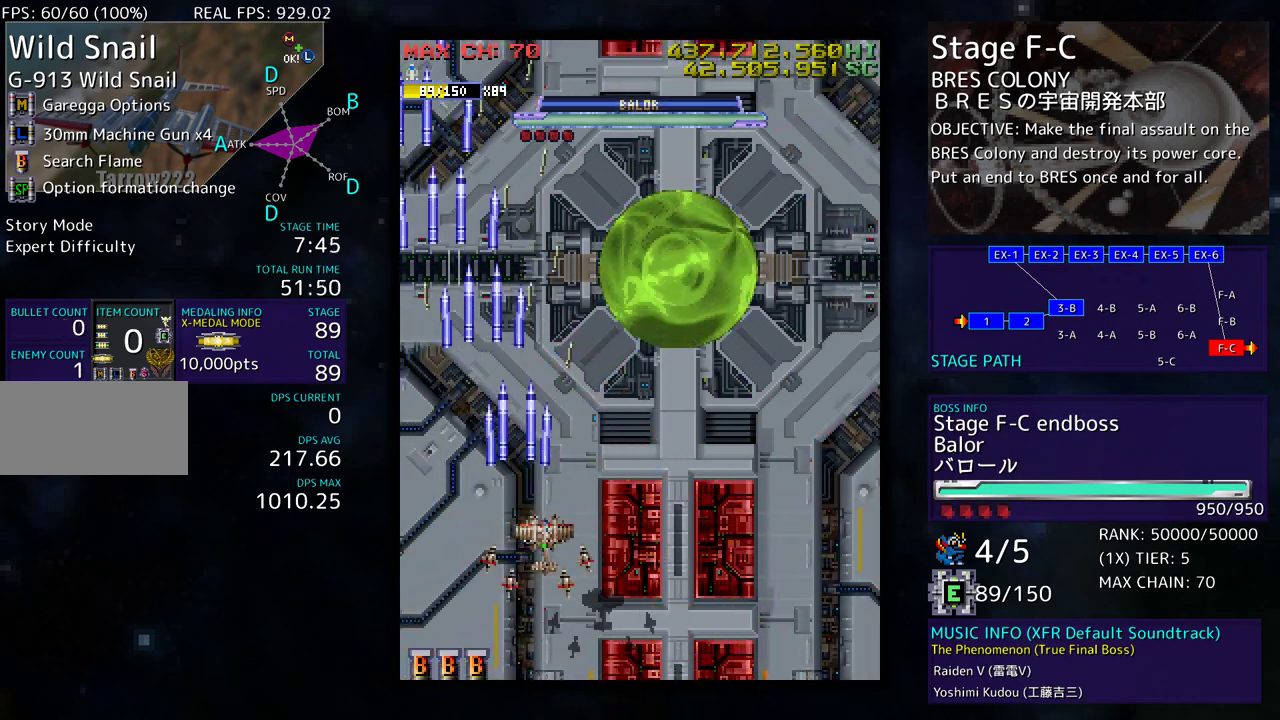
{"buttons": [], "events": [[200, "DPAD_DOWN", "down"], [400, "DPAD_RIGHT", "up"], [433, "DPAD_DOWN", "up"]]}
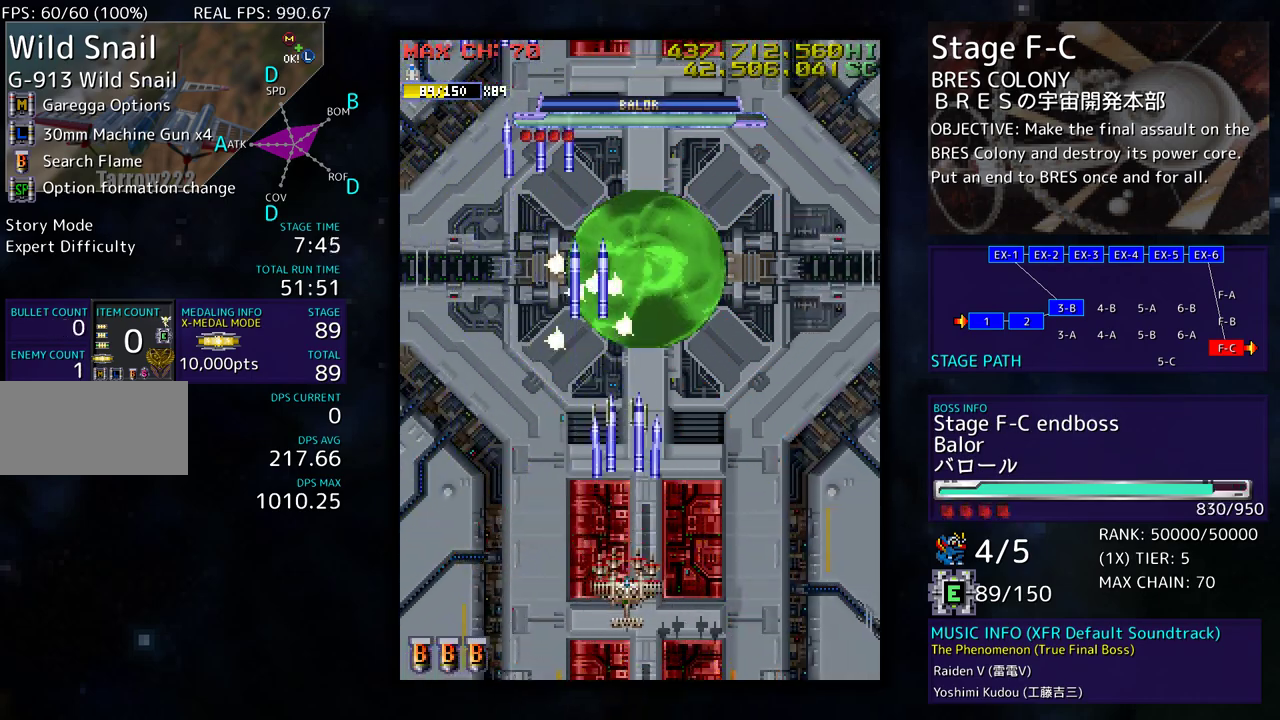
{"buttons": [], "events": [[283, "DPAD_RIGHT", "down"], [400, "DPAD_RIGHT", "up"]]}
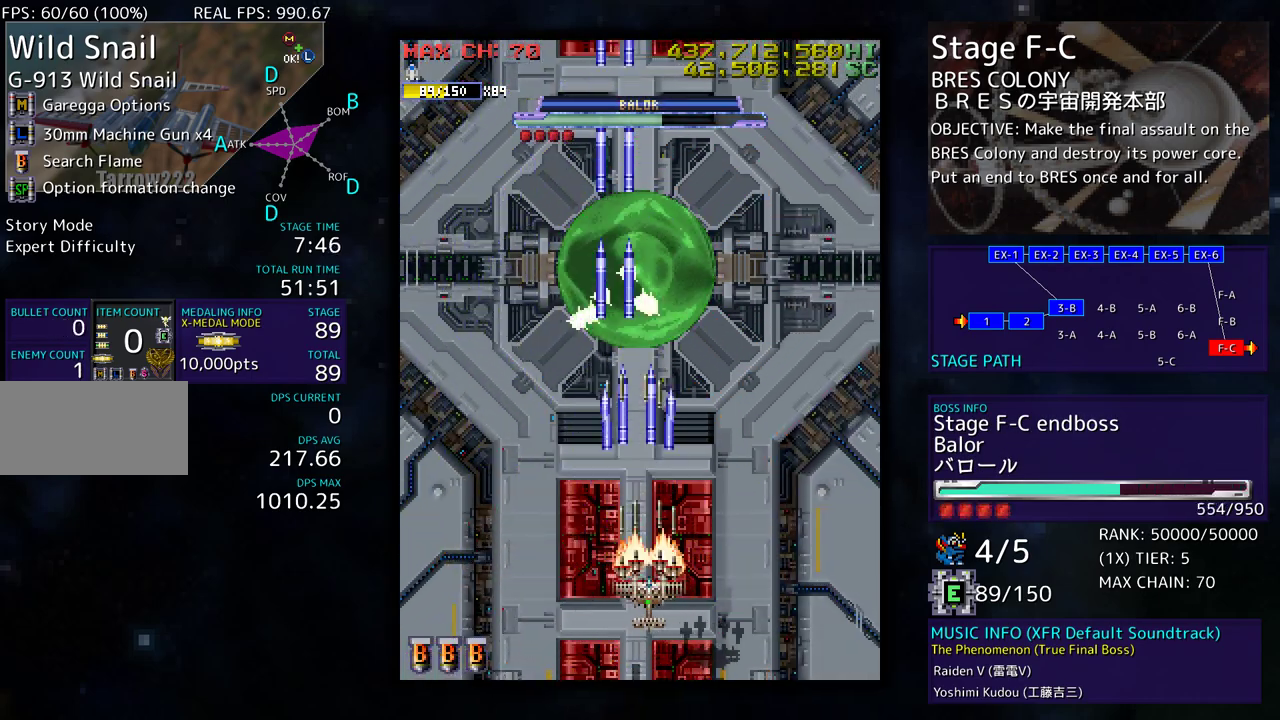
{"buttons": [], "events": []}
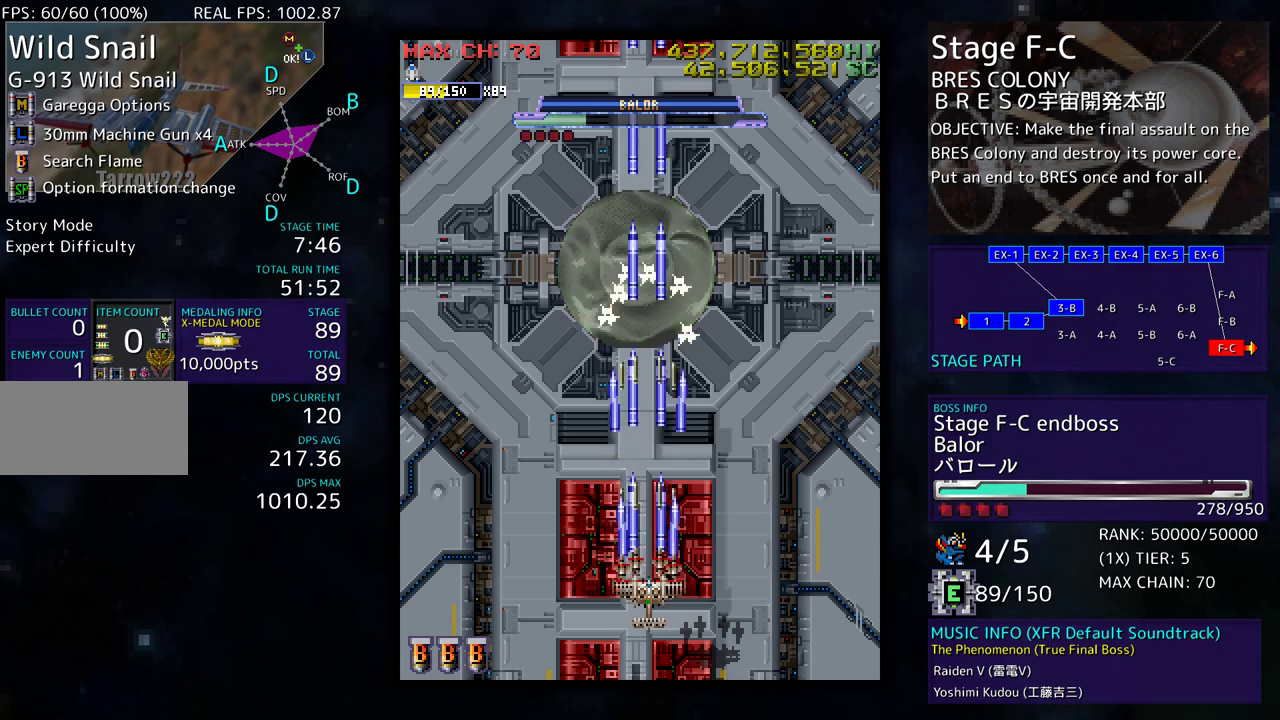
{"buttons": [], "events": []}
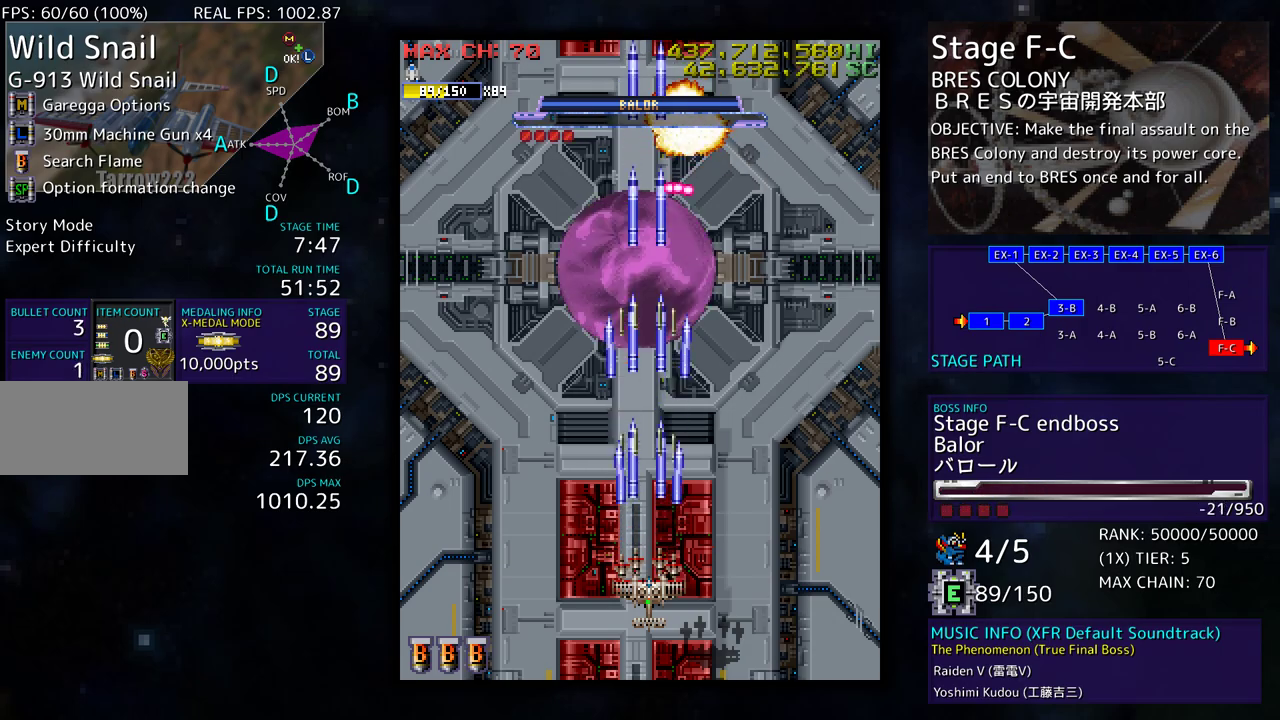
{"buttons": ["DPAD_LEFT"], "events": [[300, "DPAD_DOWN", "down"], [333, "DPAD_LEFT", "down"], [500, "DPAD_DOWN", "up"]]}
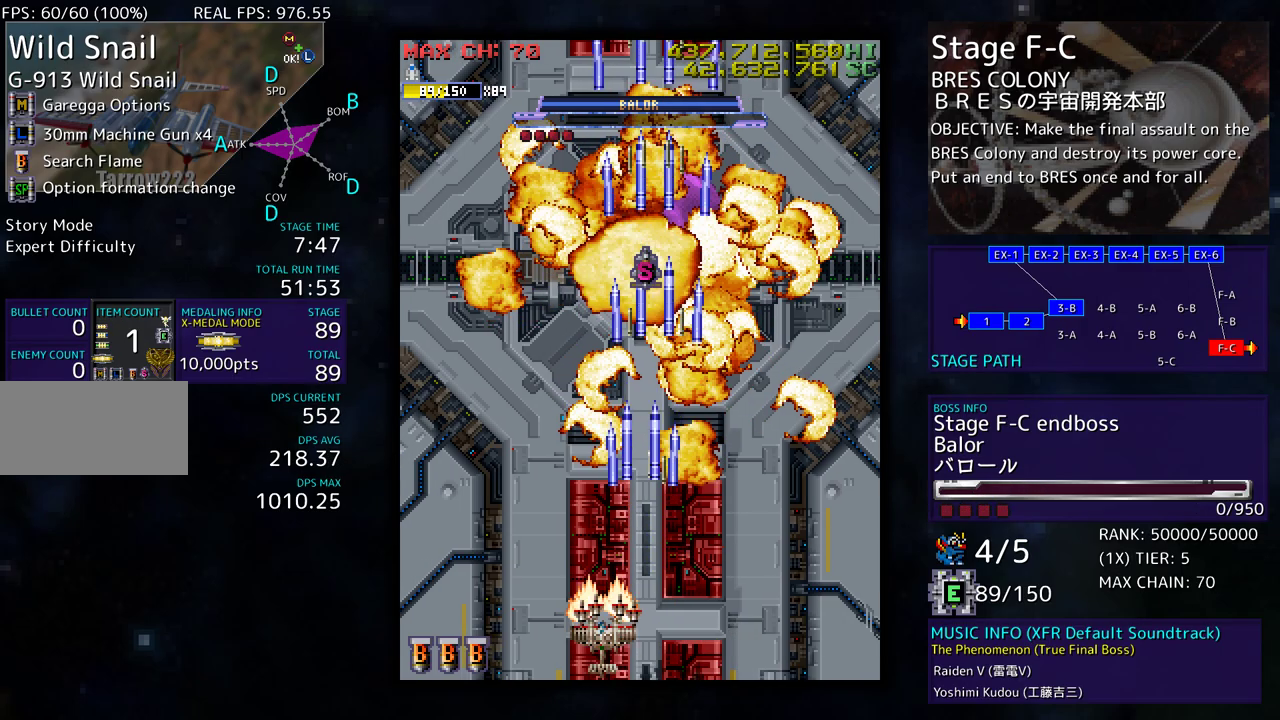
{"buttons": [], "events": [[117, "DPAD_LEFT", "up"]]}
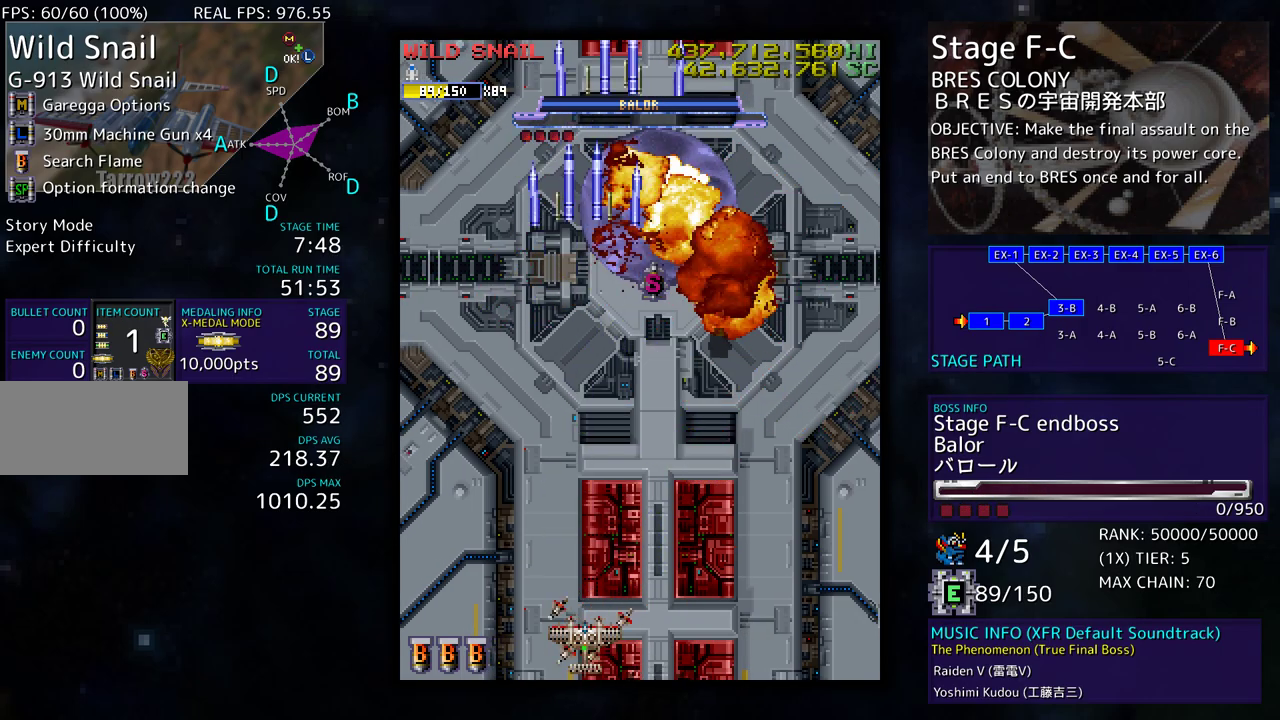
{"buttons": [], "events": []}
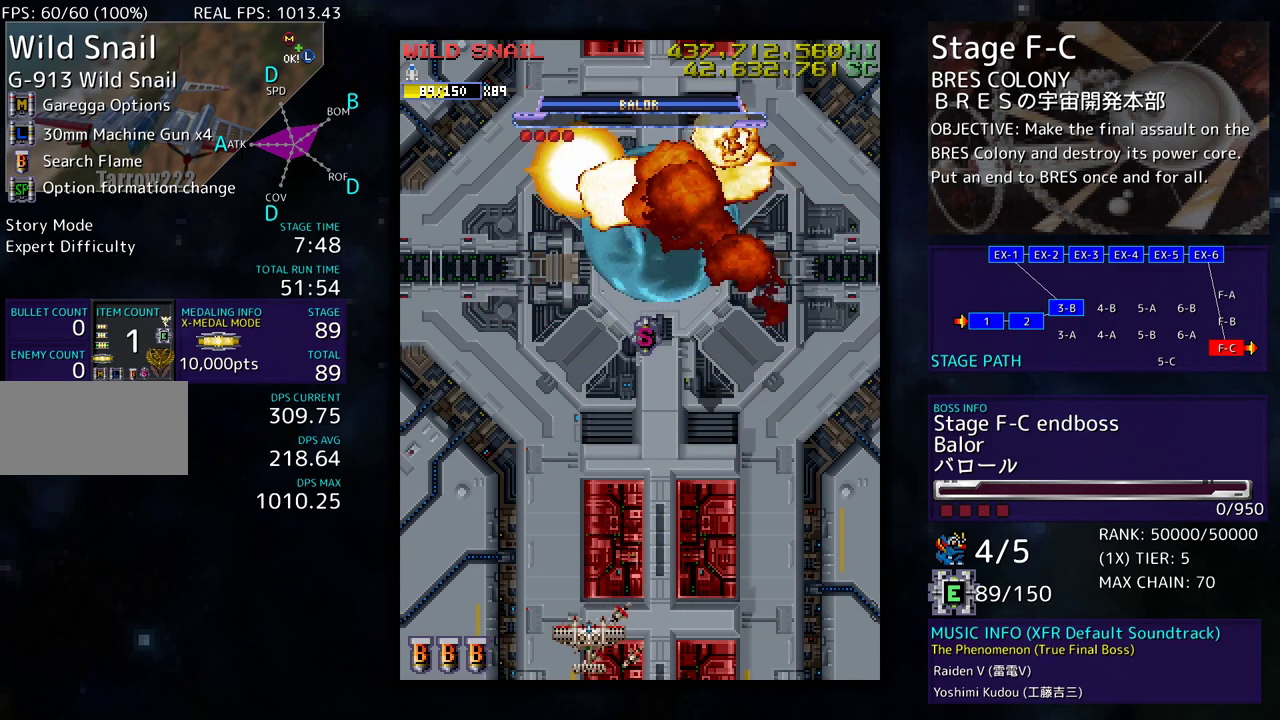
{"buttons": ["DPAD_UP"], "events": [[367, "DPAD_UP", "down"]]}
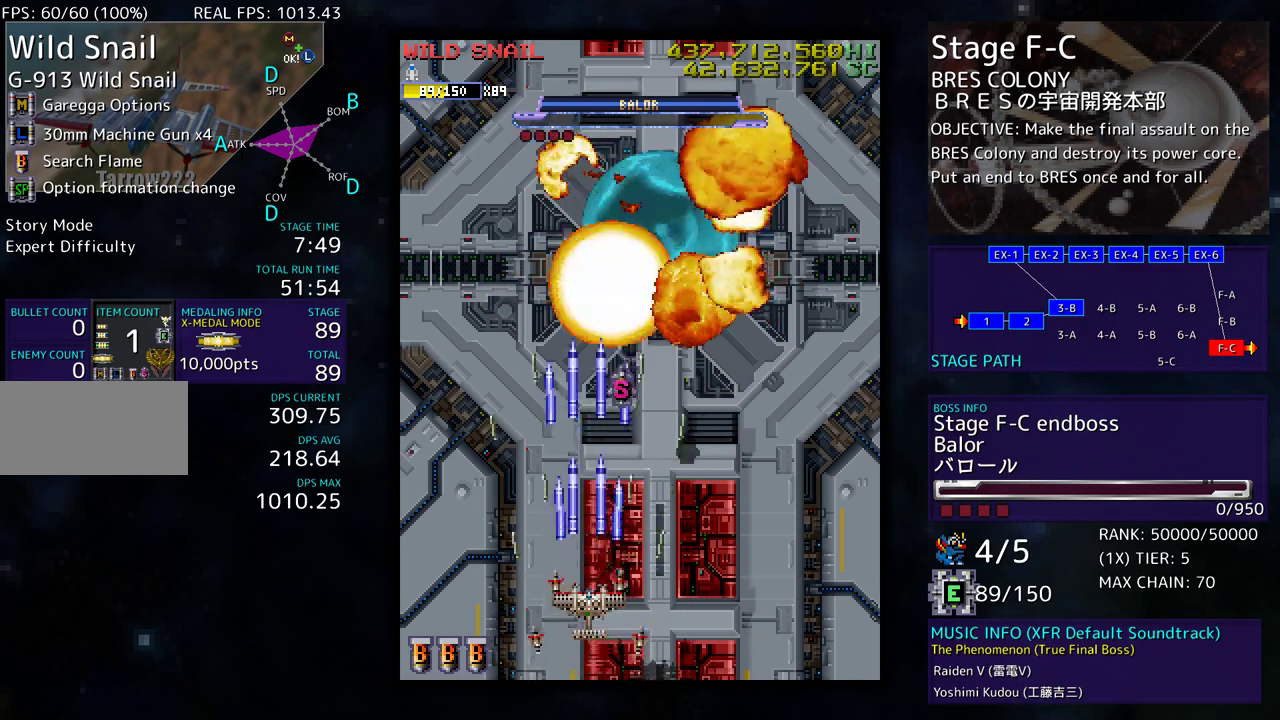
{"buttons": ["DPAD_UP"], "events": [[167, "DPAD_UP", "up"], [483, "DPAD_UP", "down"]]}
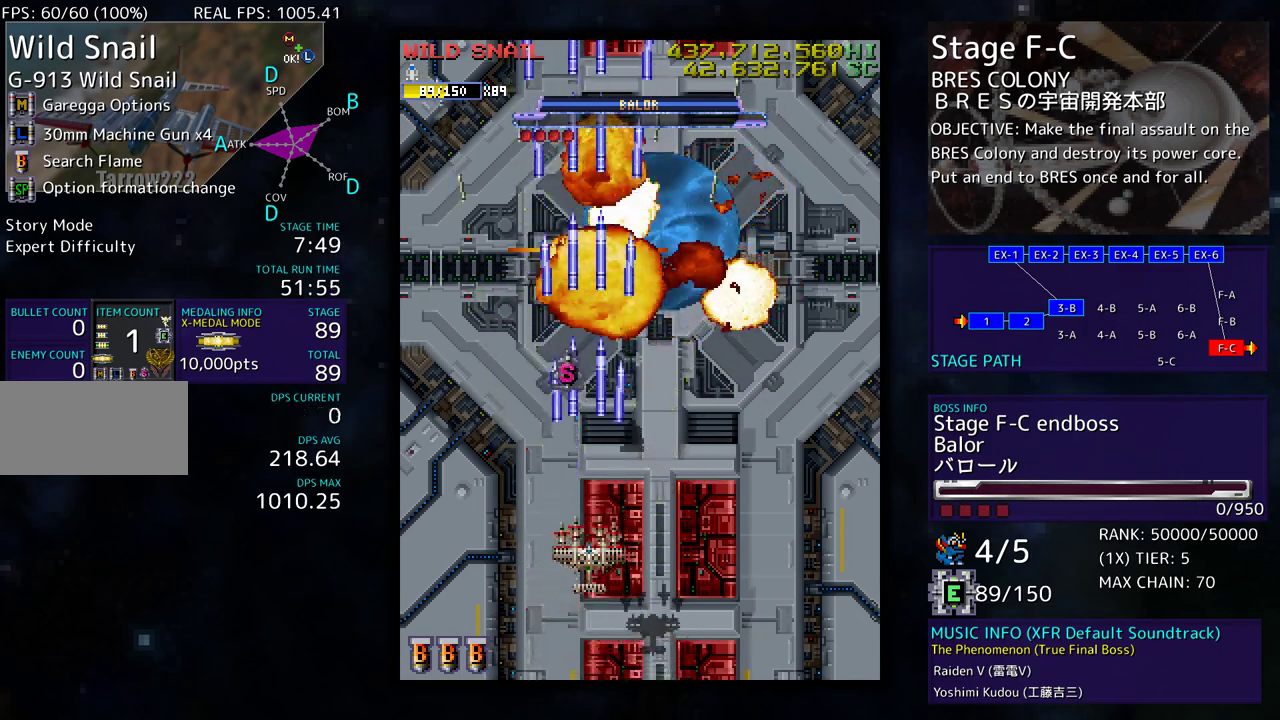
{"buttons": ["DPAD_UP"], "events": []}
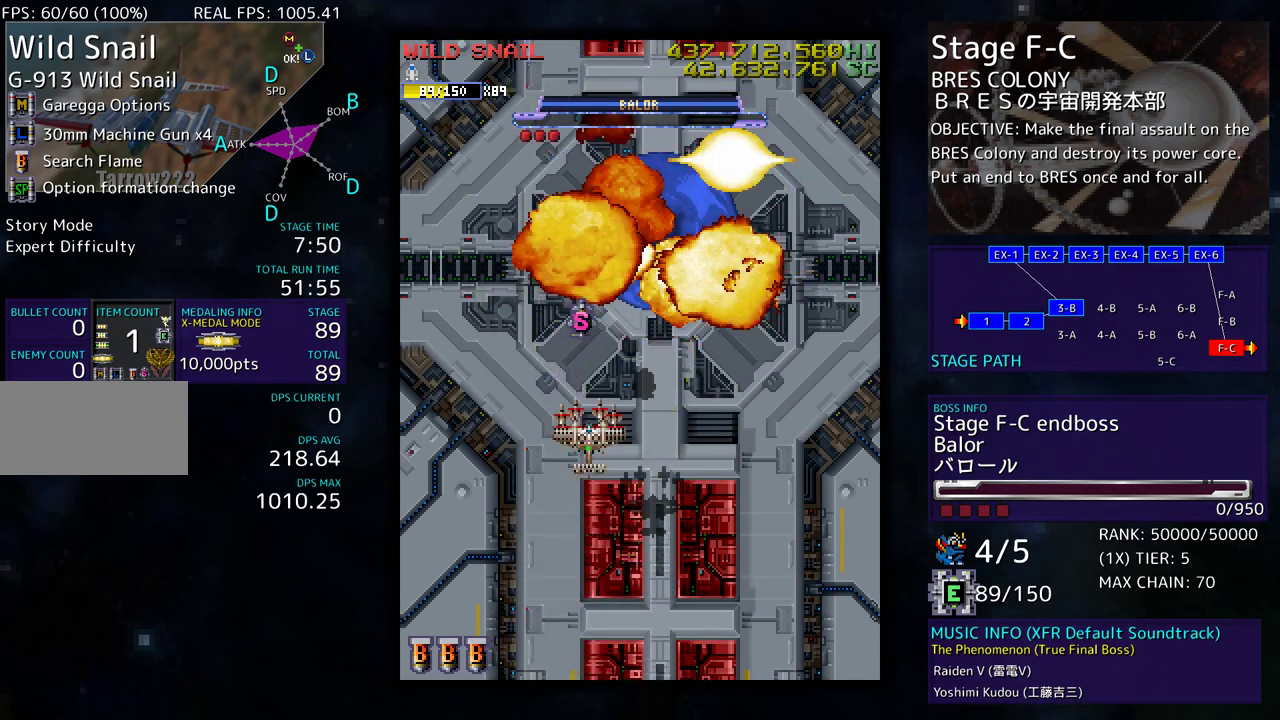
{"buttons": ["DPAD_DOWN", "DPAD_RIGHT"], "events": [[367, "DPAD_RIGHT", "down"], [433, "DPAD_UP", "up"], [467, "DPAD_DOWN", "down"]]}
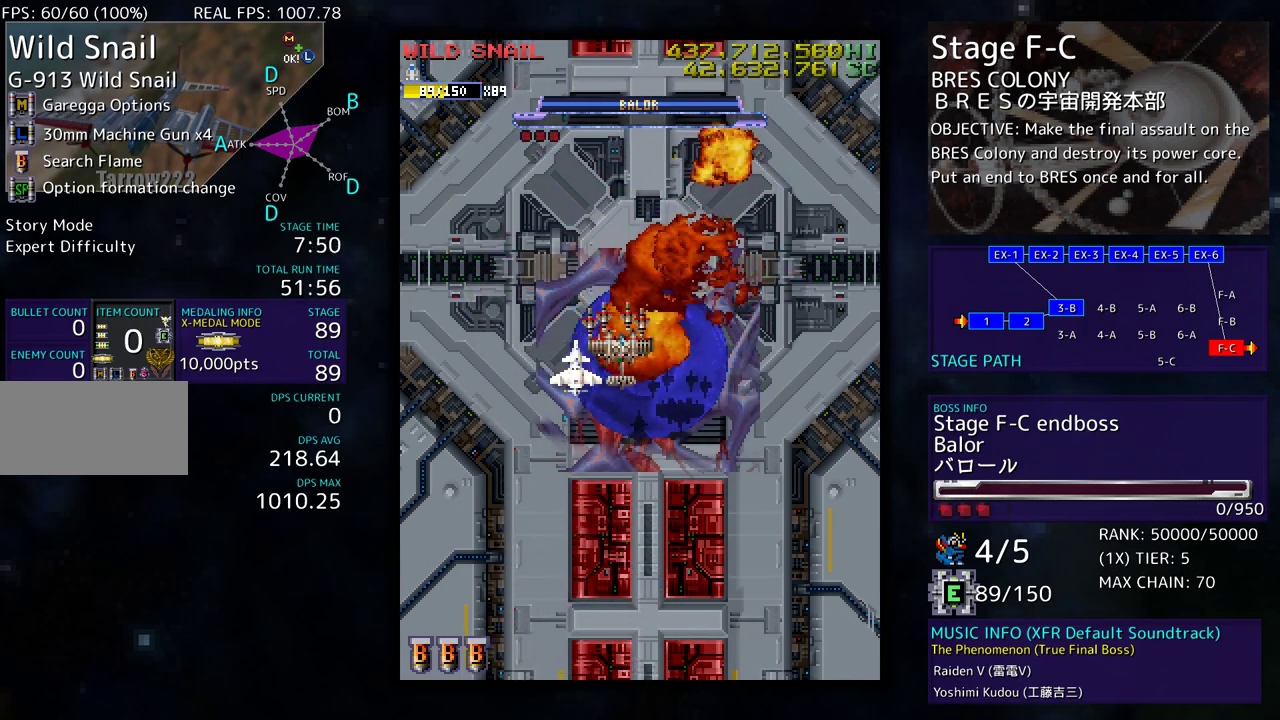
{"buttons": ["DPAD_DOWN"], "events": [[167, "DPAD_RIGHT", "up"]]}
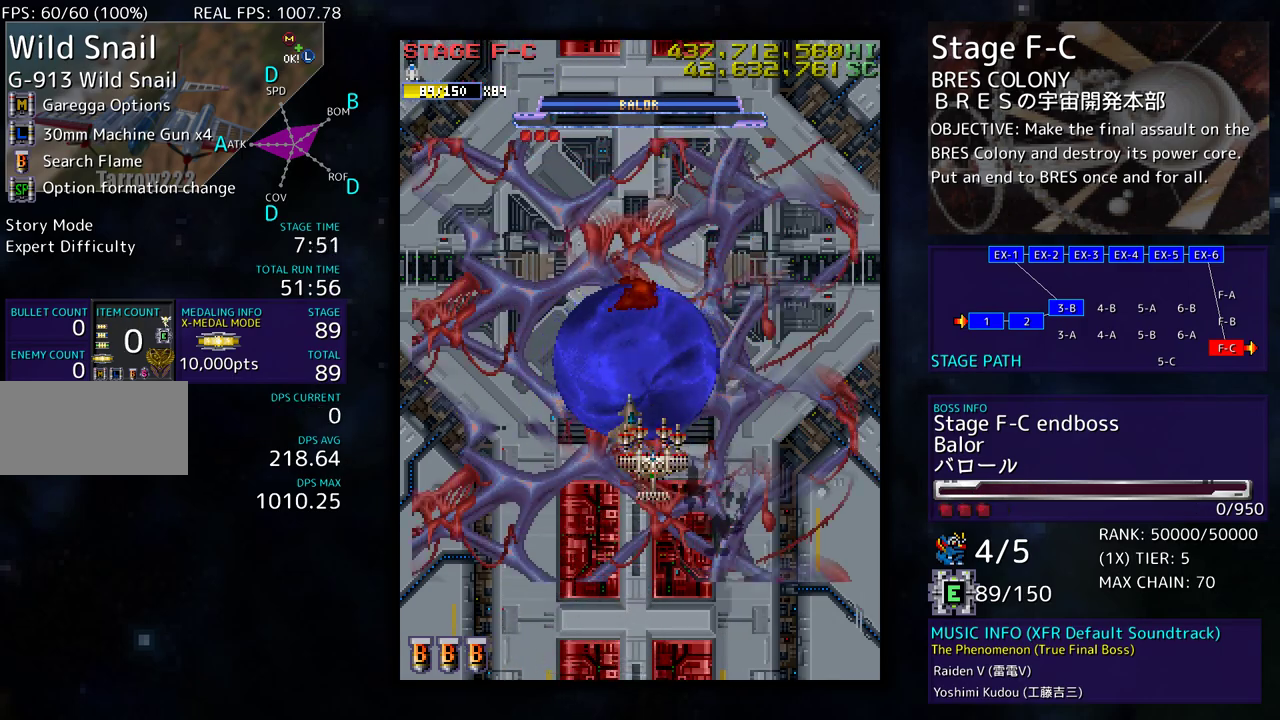
{"buttons": ["DPAD_DOWN"], "events": []}
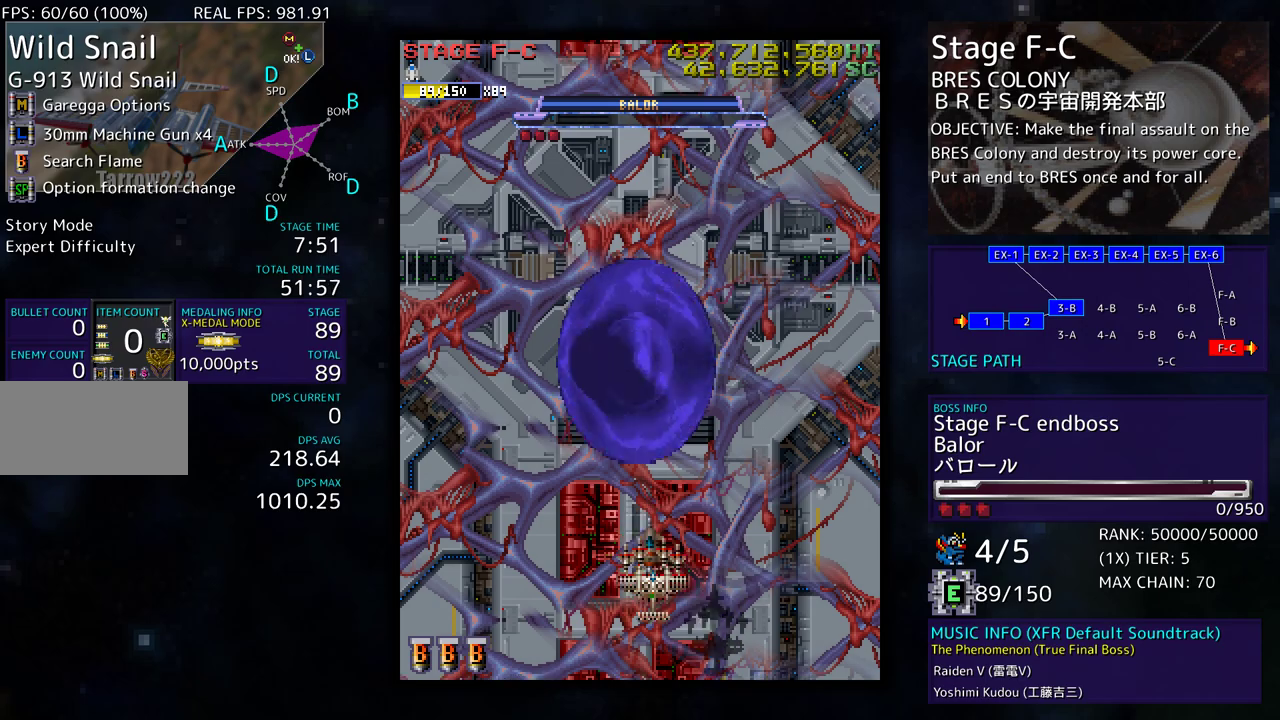
{"buttons": [], "events": [[150, "DPAD_LEFT", "down"], [167, "DPAD_DOWN", "up"], [367, "DPAD_LEFT", "up"]]}
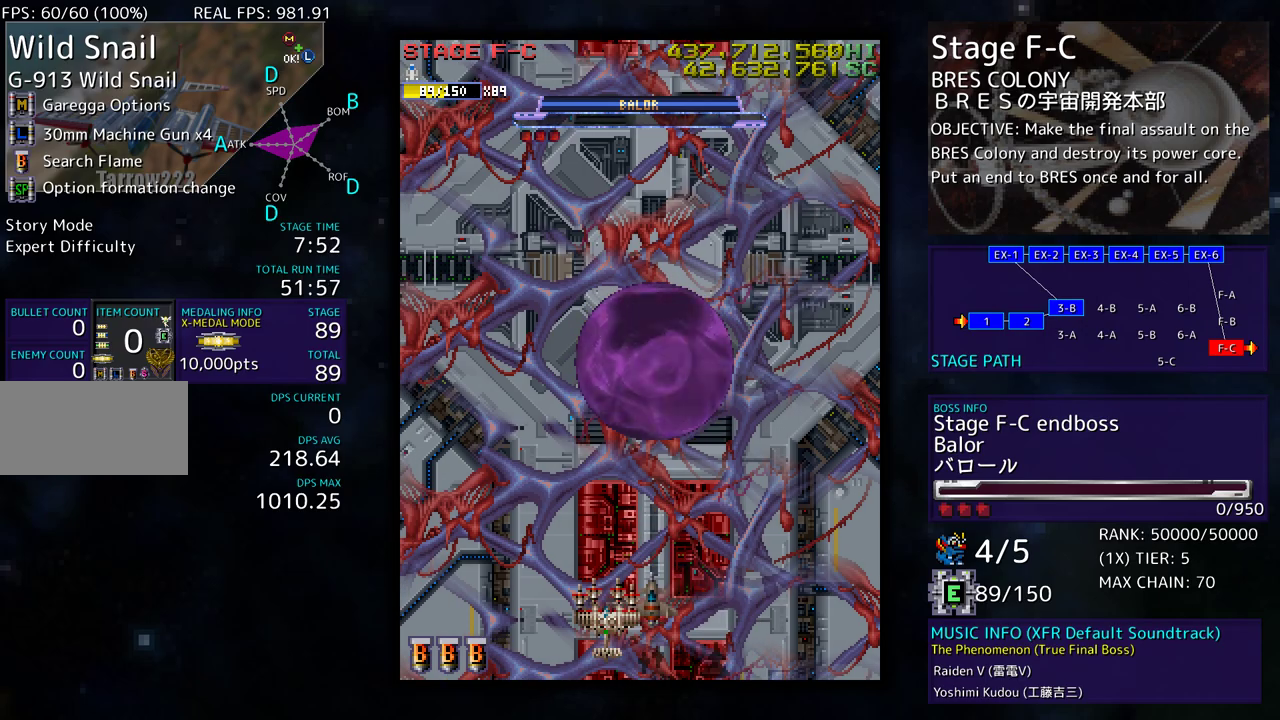
{"buttons": [], "events": []}
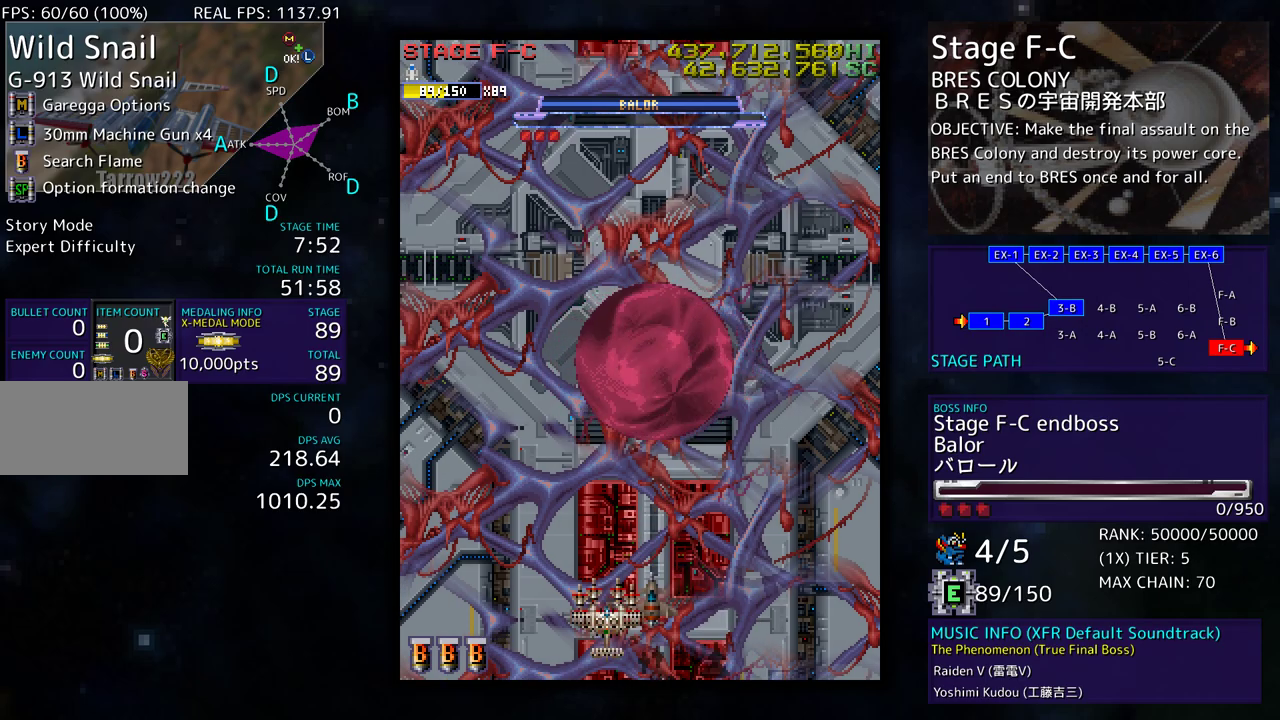
{"buttons": [], "events": []}
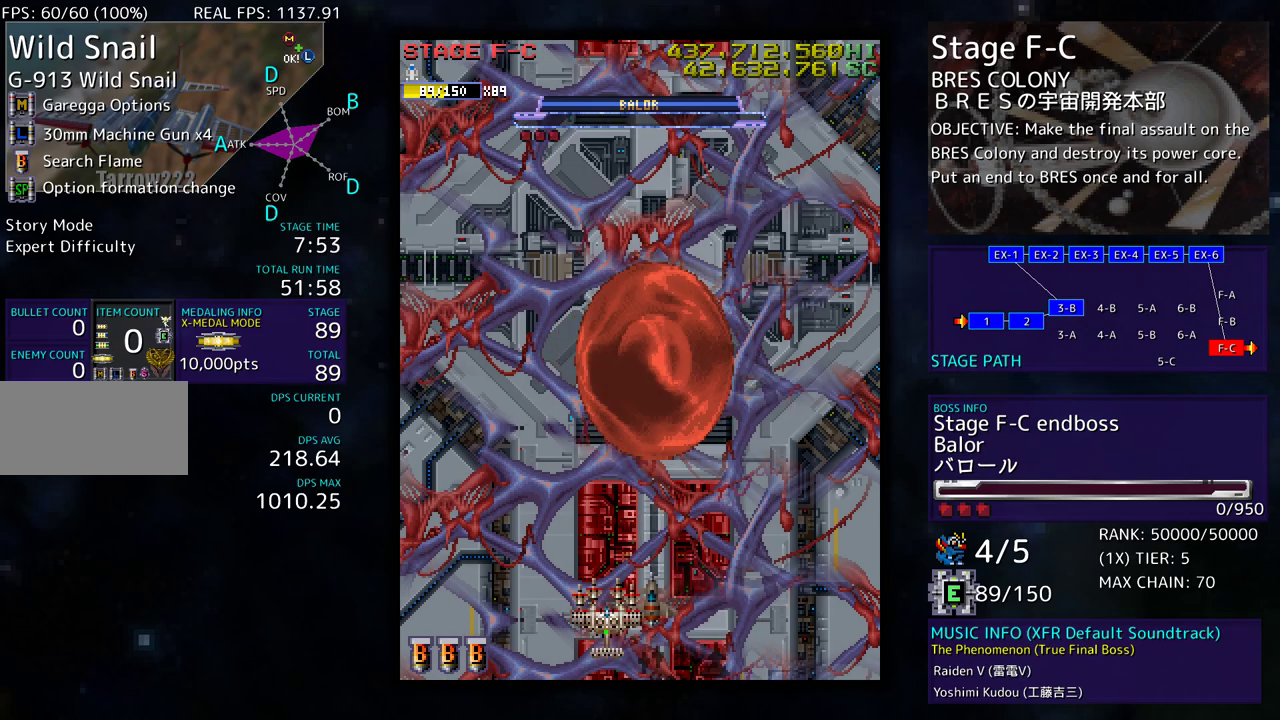
{"buttons": ["DPAD_UP", "DPAD_LEFT"], "events": [[433, "DPAD_LEFT", "down"], [467, "DPAD_UP", "down"]]}
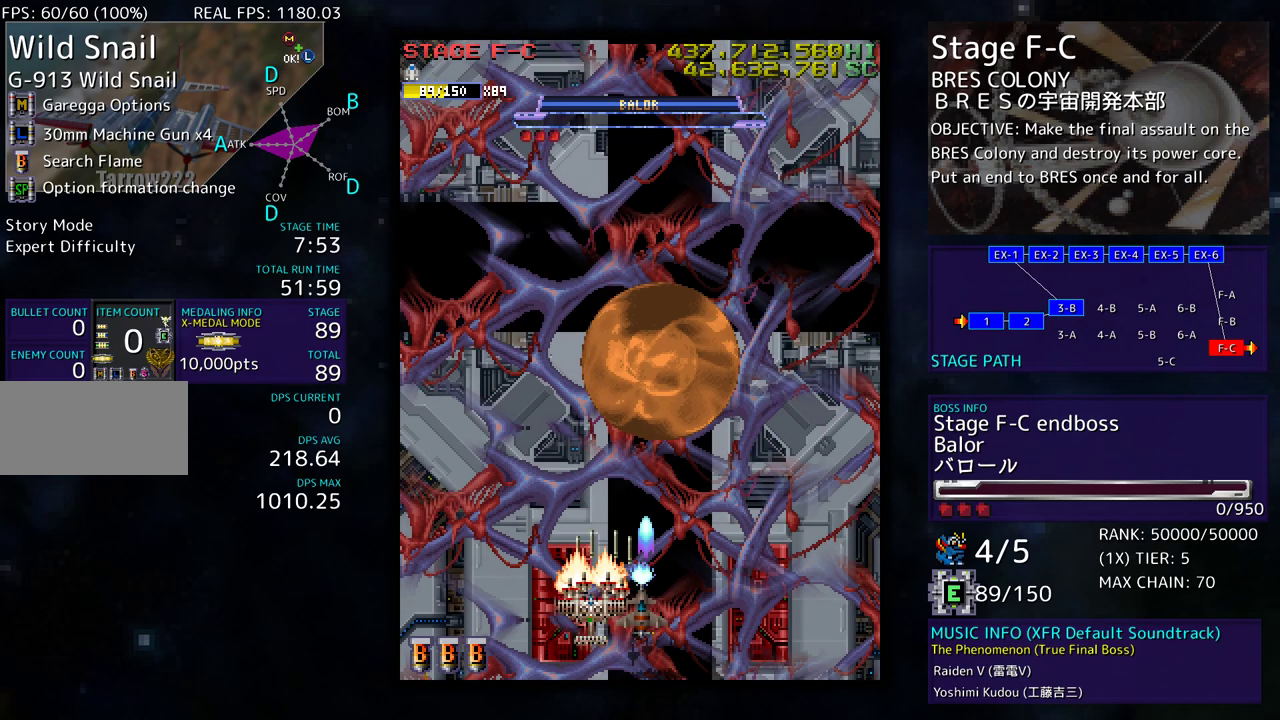
{"buttons": [], "events": [[233, "DPAD_LEFT", "up"], [267, "DPAD_RIGHT", "down"], [267, "DPAD_UP", "up"], [283, "DPAD_DOWN", "down"], [433, "DPAD_DOWN", "up"], [433, "DPAD_RIGHT", "up"]]}
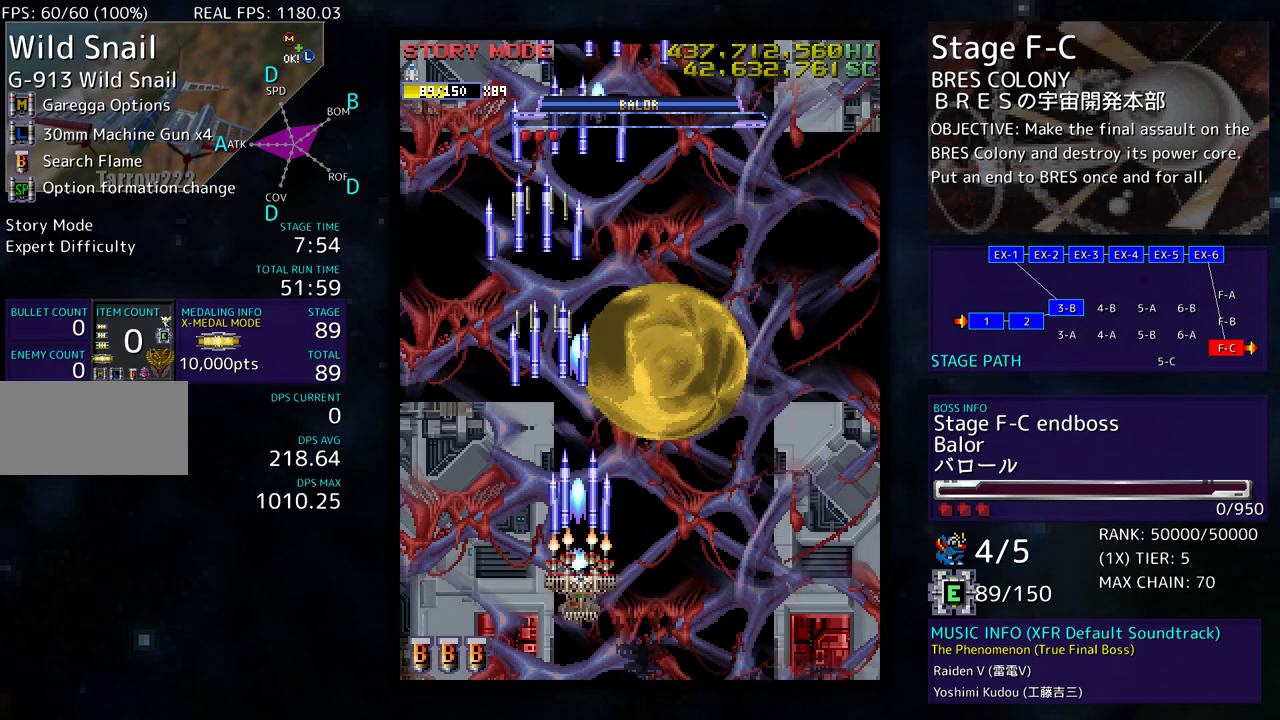
{"buttons": [], "events": []}
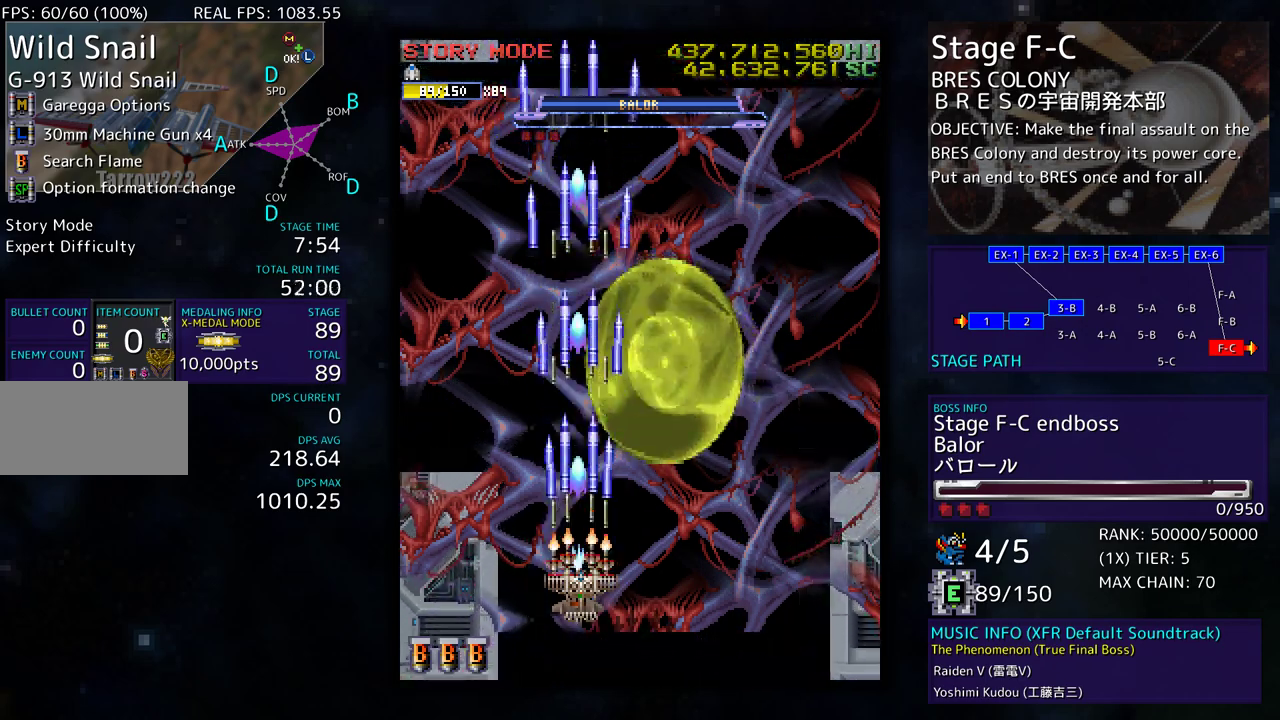
{"buttons": [], "events": []}
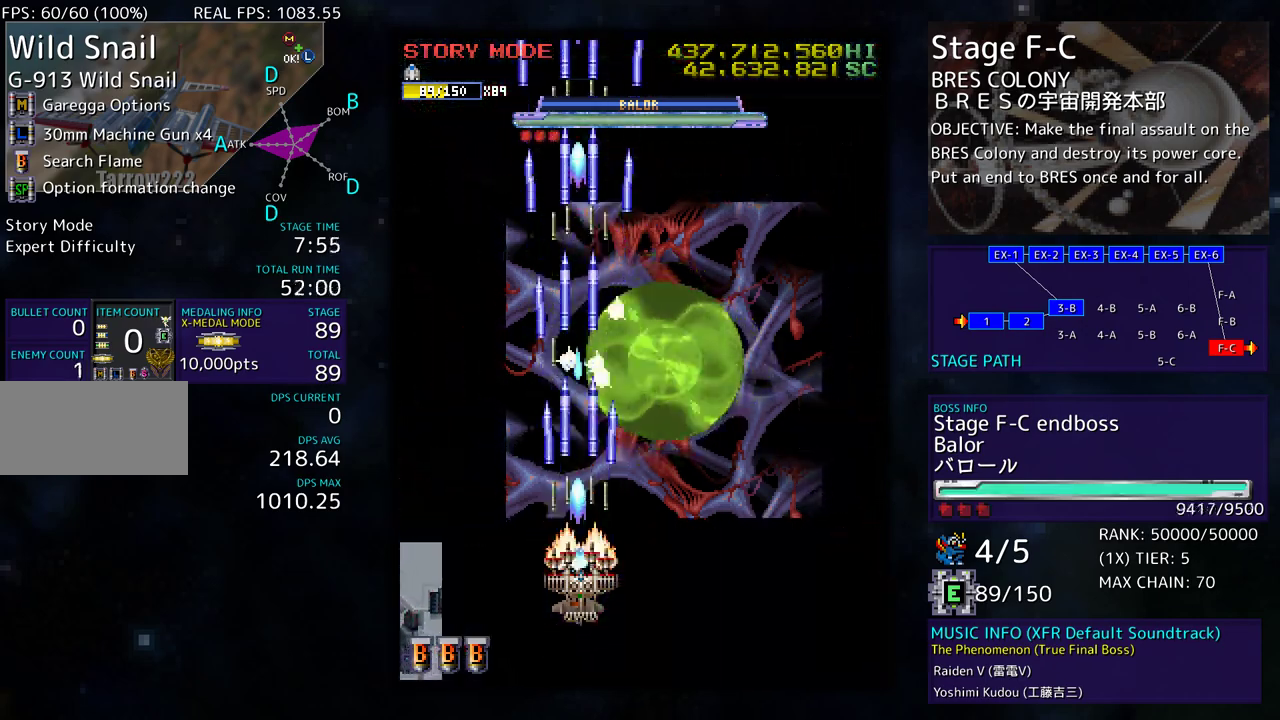
{"buttons": ["DPAD_DOWN", "DPAD_RIGHT"], "events": [[383, "DPAD_RIGHT", "down"], [400, "DPAD_DOWN", "down"]]}
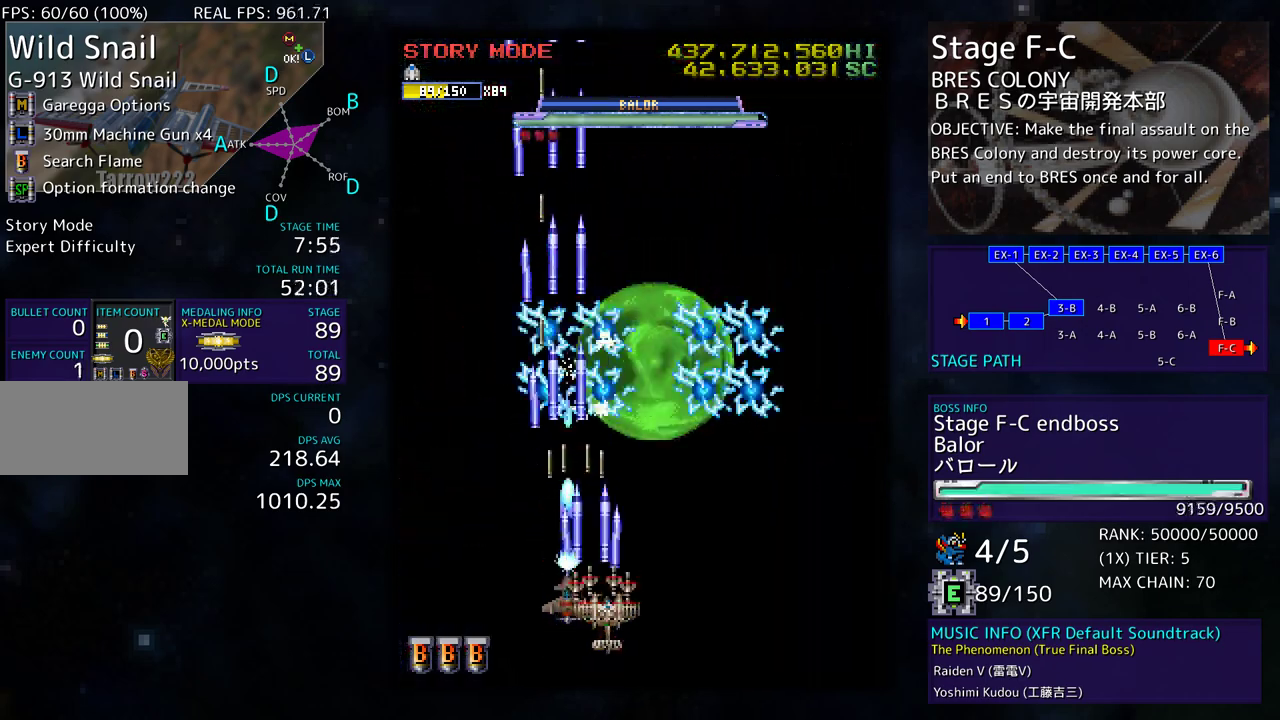
{"buttons": [], "events": [[217, "DPAD_DOWN", "up"], [250, "DPAD_RIGHT", "up"]]}
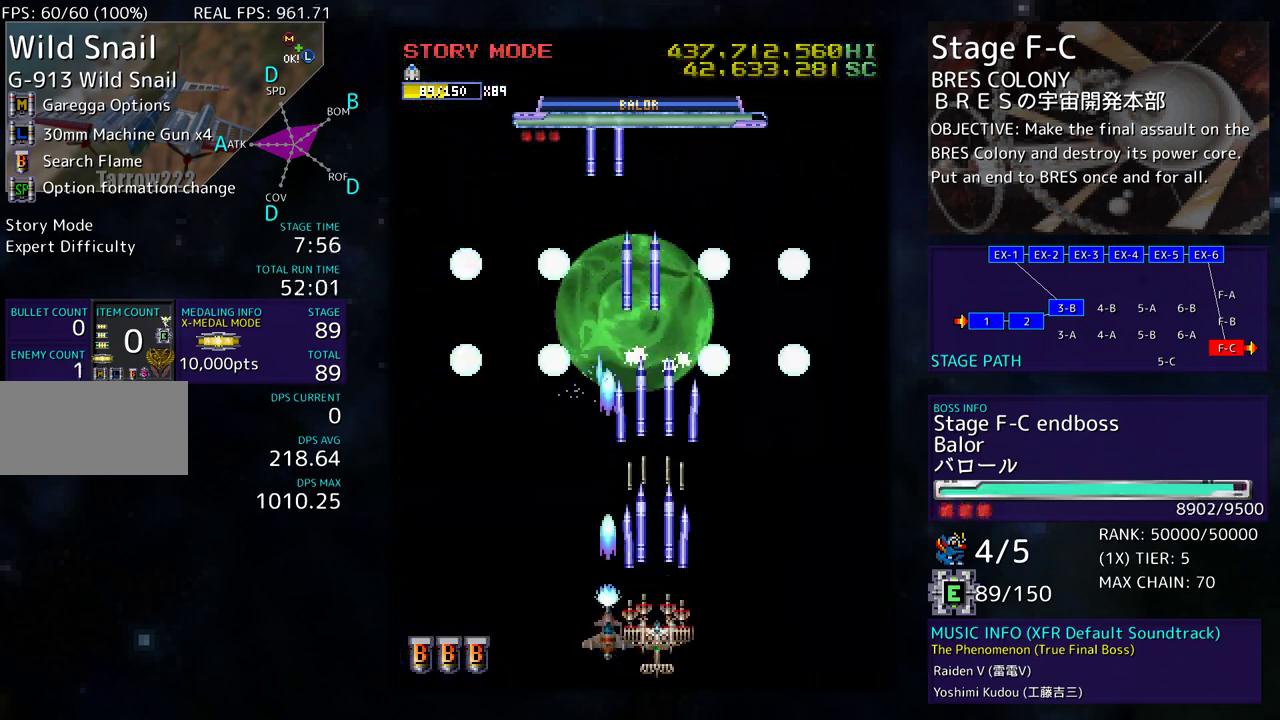
{"buttons": ["DPAD_DOWN"], "events": [[33, "DPAD_LEFT", "down"], [33, "DPAD_UP", "down"], [267, "DPAD_UP", "up"], [300, "DPAD_LEFT", "up"], [433, "DPAD_DOWN", "down"]]}
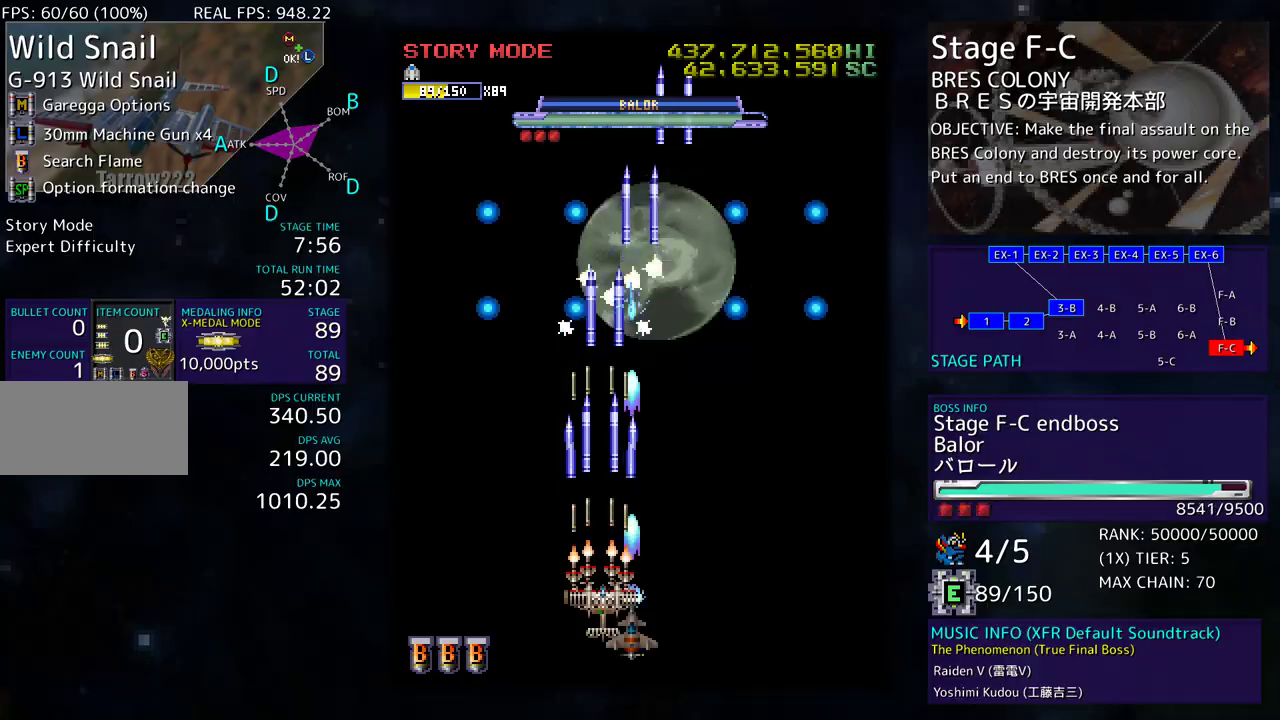
{"buttons": ["DPAD_RIGHT"], "events": [[50, "DPAD_DOWN", "up"], [200, "DPAD_DOWN", "down"], [200, "DPAD_RIGHT", "down"], [283, "DPAD_RIGHT", "up"], [317, "DPAD_DOWN", "up"], [450, "DPAD_RIGHT", "down"]]}
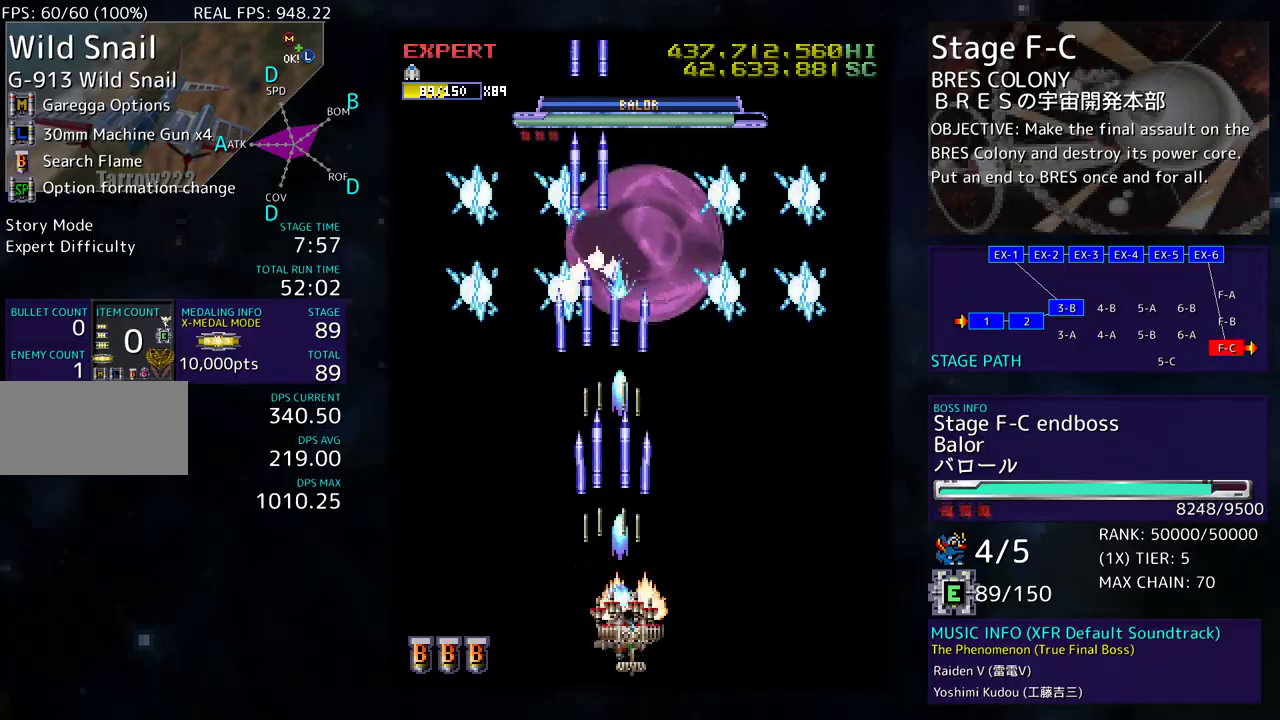
{"buttons": [], "events": [[50, "DPAD_RIGHT", "up"], [200, "DPAD_RIGHT", "down"], [300, "DPAD_RIGHT", "up"], [400, "DPAD_RIGHT", "down"], [450, "DPAD_RIGHT", "up"]]}
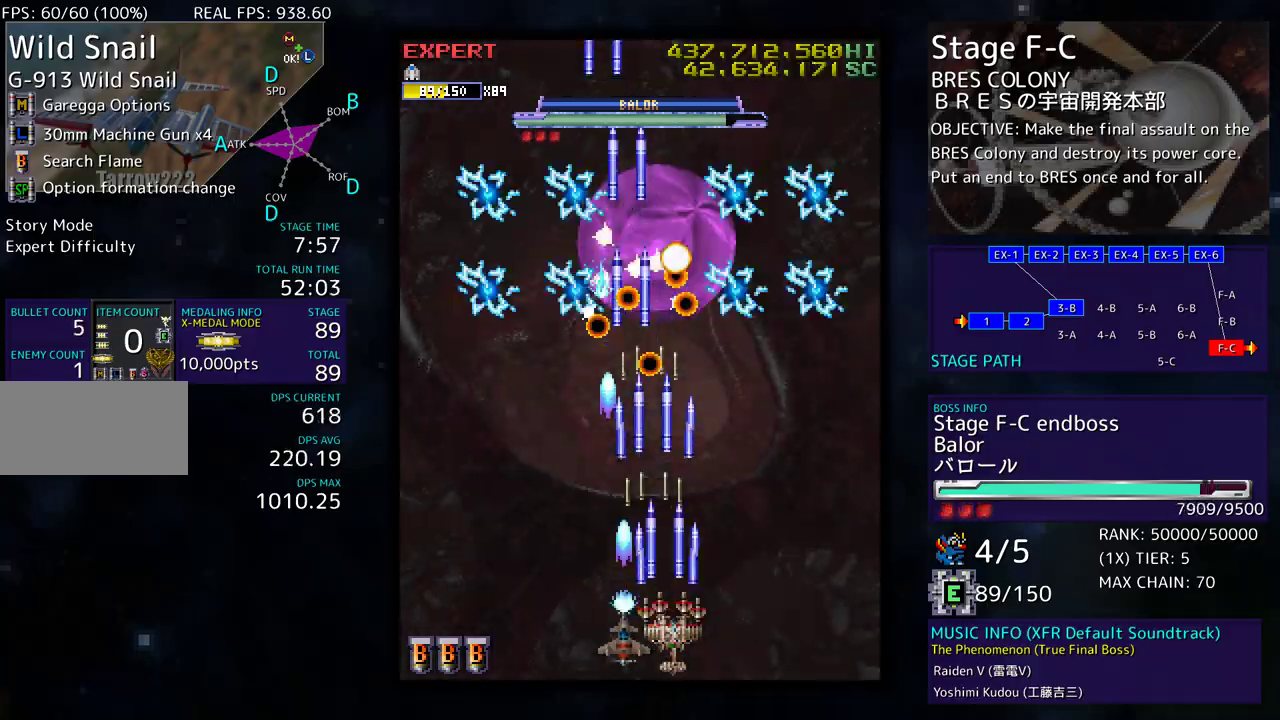
{"buttons": [], "events": [[50, "DPAD_RIGHT", "down"], [133, "DPAD_RIGHT", "up"], [233, "DPAD_RIGHT", "down"], [283, "DPAD_RIGHT", "up"], [367, "DPAD_RIGHT", "down"], [433, "DPAD_RIGHT", "up"]]}
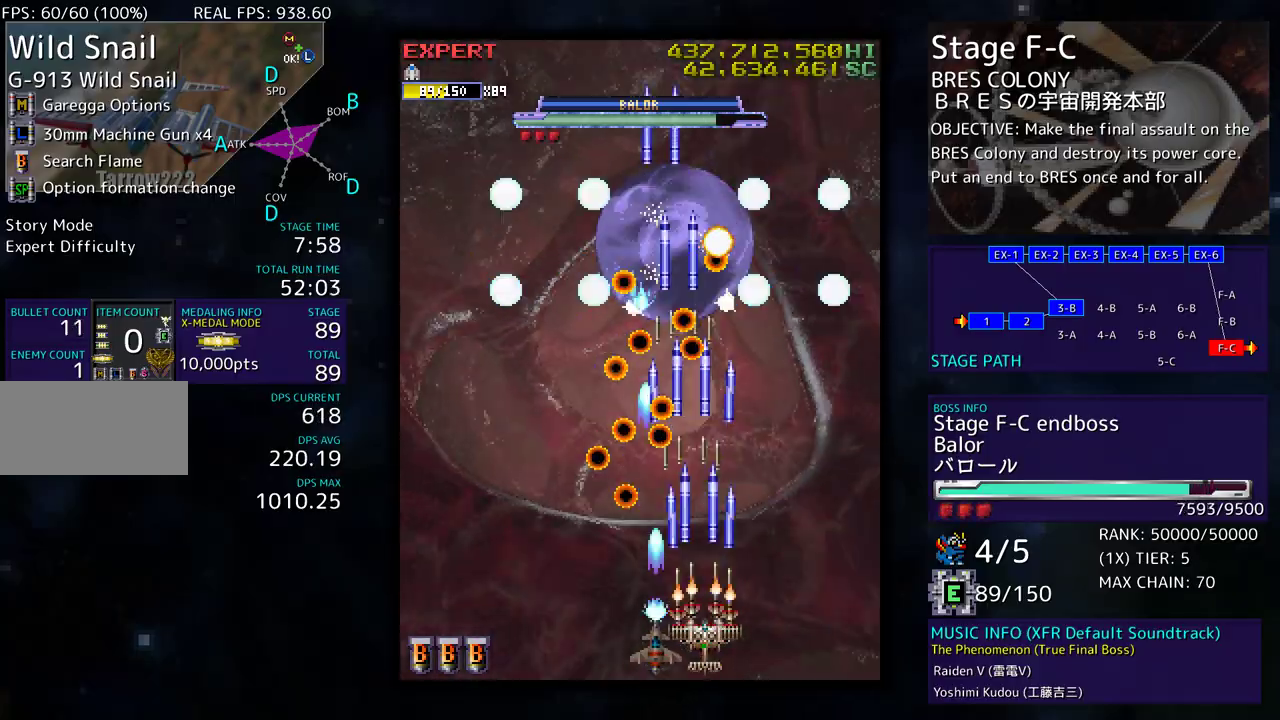
{"buttons": ["DPAD_RIGHT"], "events": [[33, "DPAD_RIGHT", "down"], [100, "DPAD_RIGHT", "up"], [200, "DPAD_RIGHT", "down"], [250, "DPAD_RIGHT", "up"], [350, "DPAD_RIGHT", "down"], [417, "DPAD_RIGHT", "up"], [500, "DPAD_RIGHT", "down"]]}
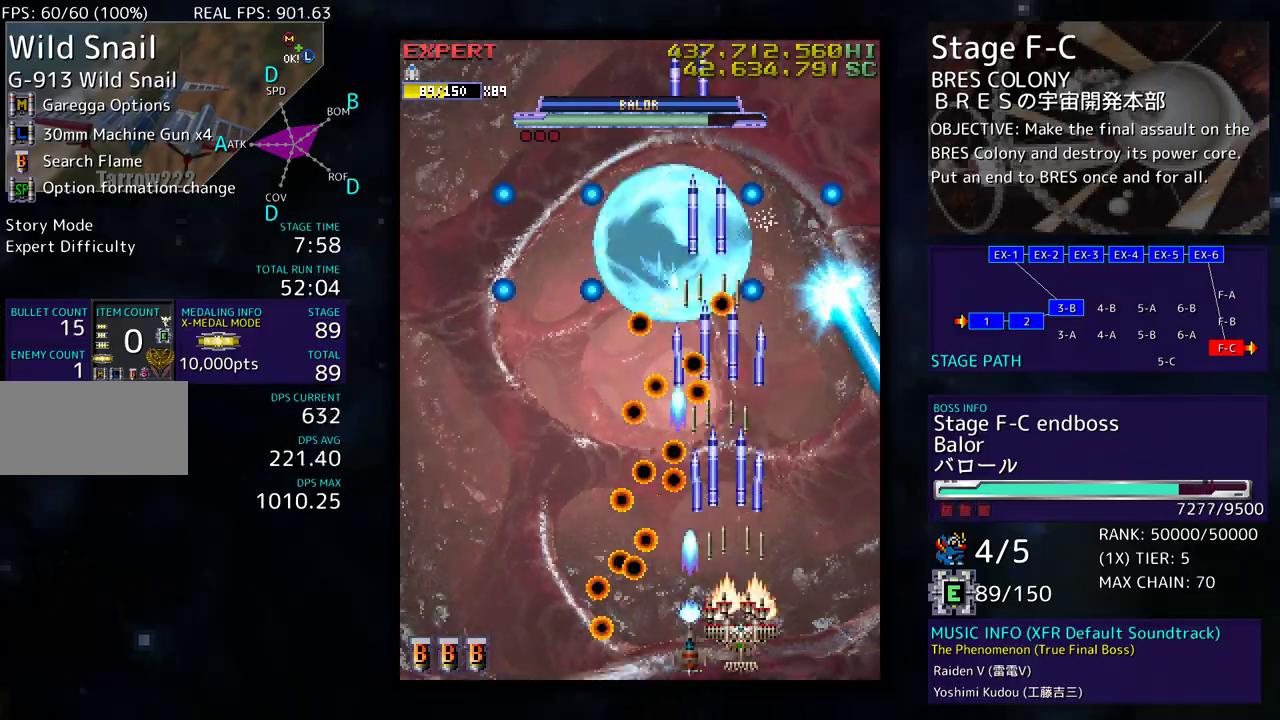
{"buttons": ["DPAD_RIGHT"], "events": [[67, "DPAD_RIGHT", "up"], [150, "DPAD_RIGHT", "down"], [250, "DPAD_RIGHT", "up"], [450, "DPAD_RIGHT", "down"]]}